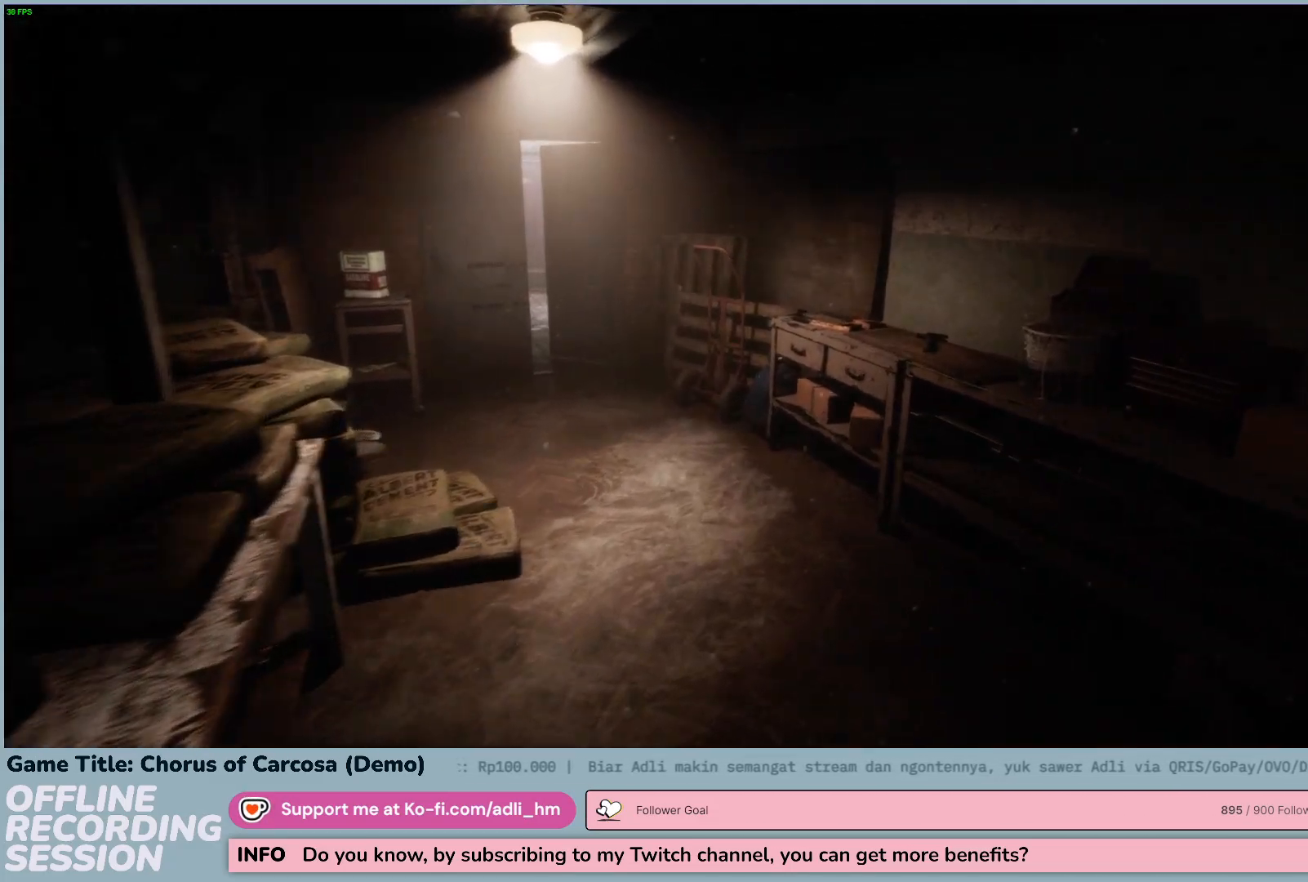
Gameplay with keyboard and mouse; each line is a JSON object with the keys held at the frame after it. "events" lists presses ("down") and releases ("up") of "0", "1", "2", "3", "4", "5", "6", "7", "8", "9", "a", "alt", "b", "c", "caps_lock", "ctrl", "d", "down", "e", "escape", "f", "f1", "f2", "f3", "f4", "f5", "f6", "f7", "f8", "g", "h", "i", "j", "k", "l", "left", "m", "n", "o", "p", "q", "r", "return", "right", "s", "shift", "space", "t", "tab", "tilde", "u", "up", "v", "w", "x", "y" and "z" between this image and that frame as [ms after this image, input, new state], when the widget could be followed in between. No other keys are recorded. Mouse buttons are not recorded. Not read: mouse_move.
{"keys": ["d", "w"], "events": []}
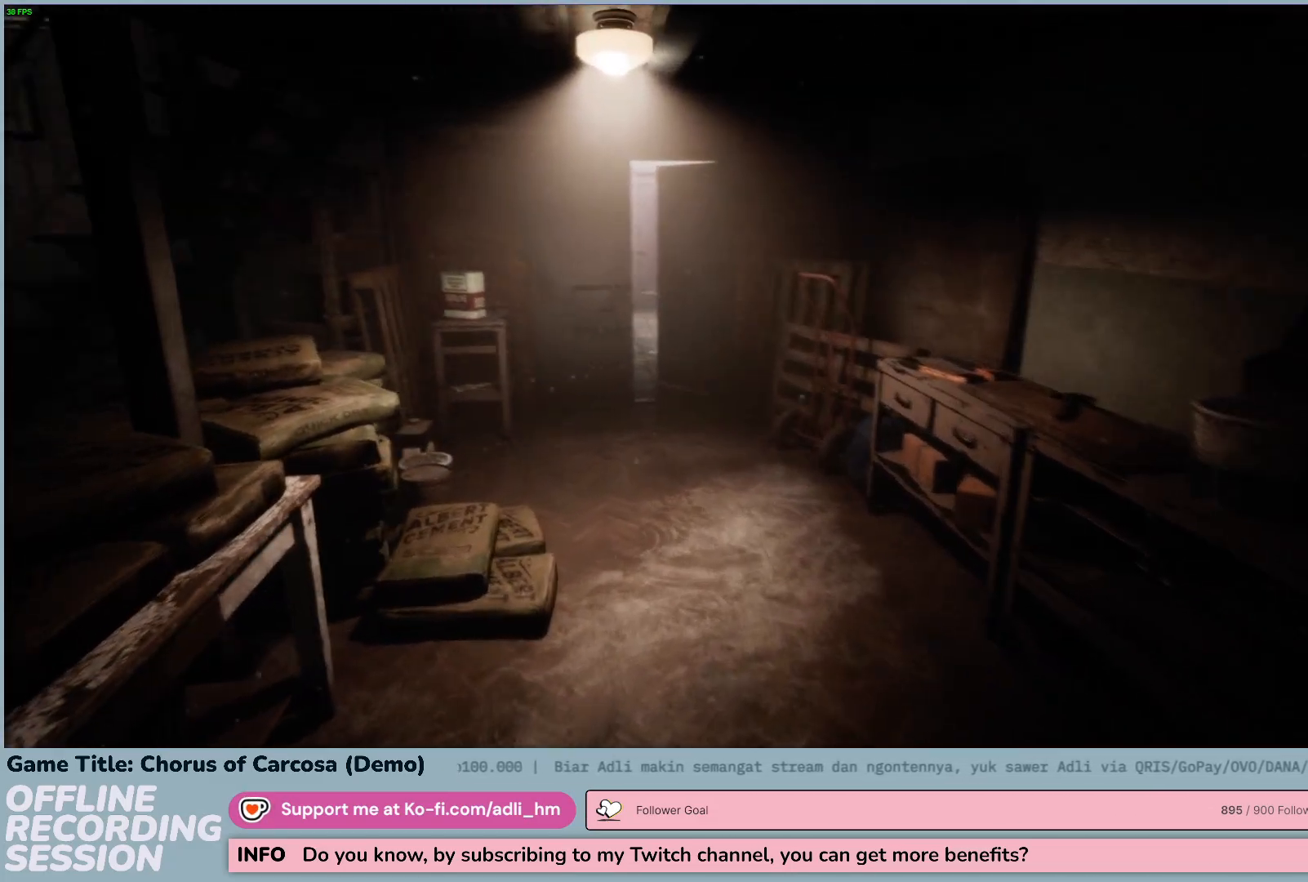
{"keys": ["w"], "events": [[317, "d", "up"]]}
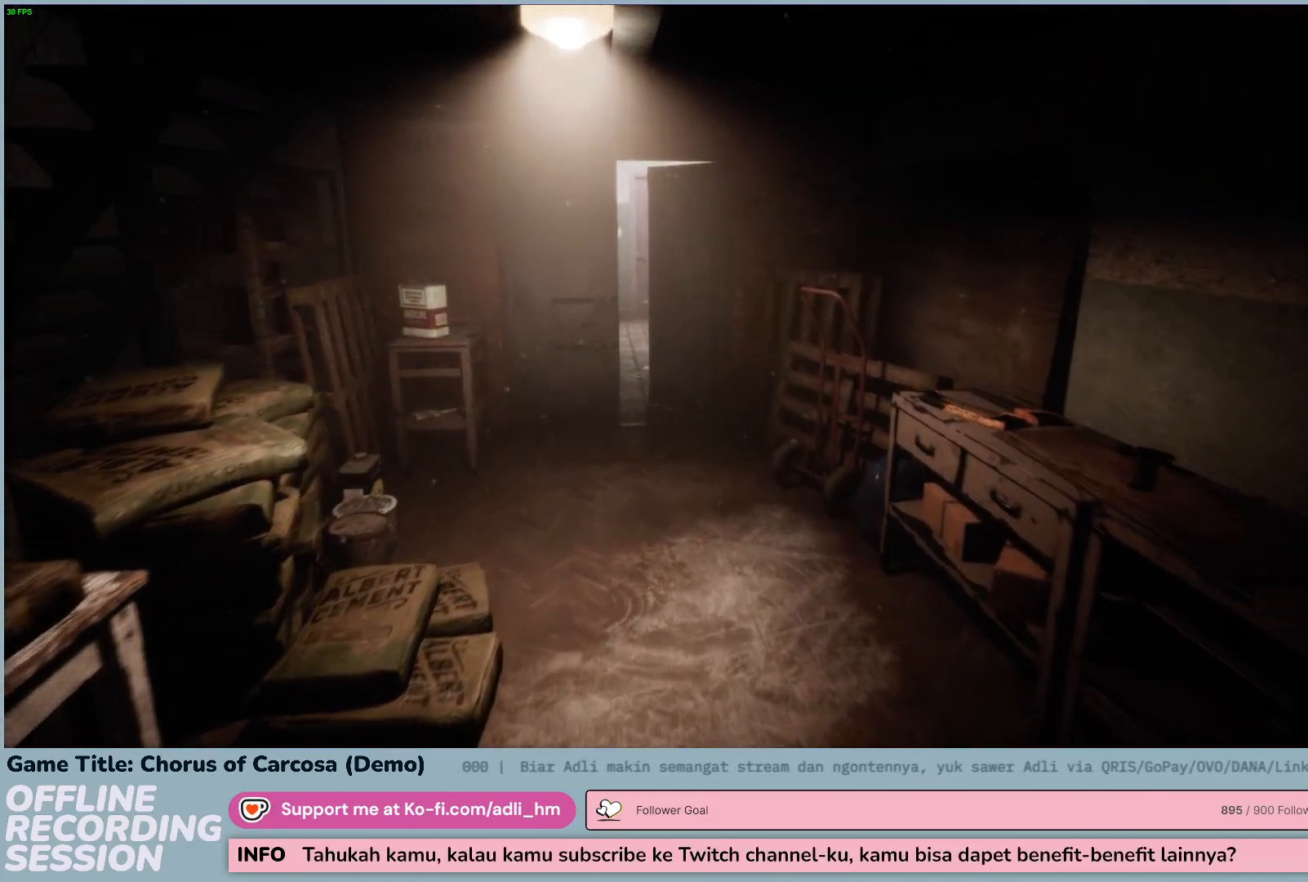
{"keys": ["w"], "events": []}
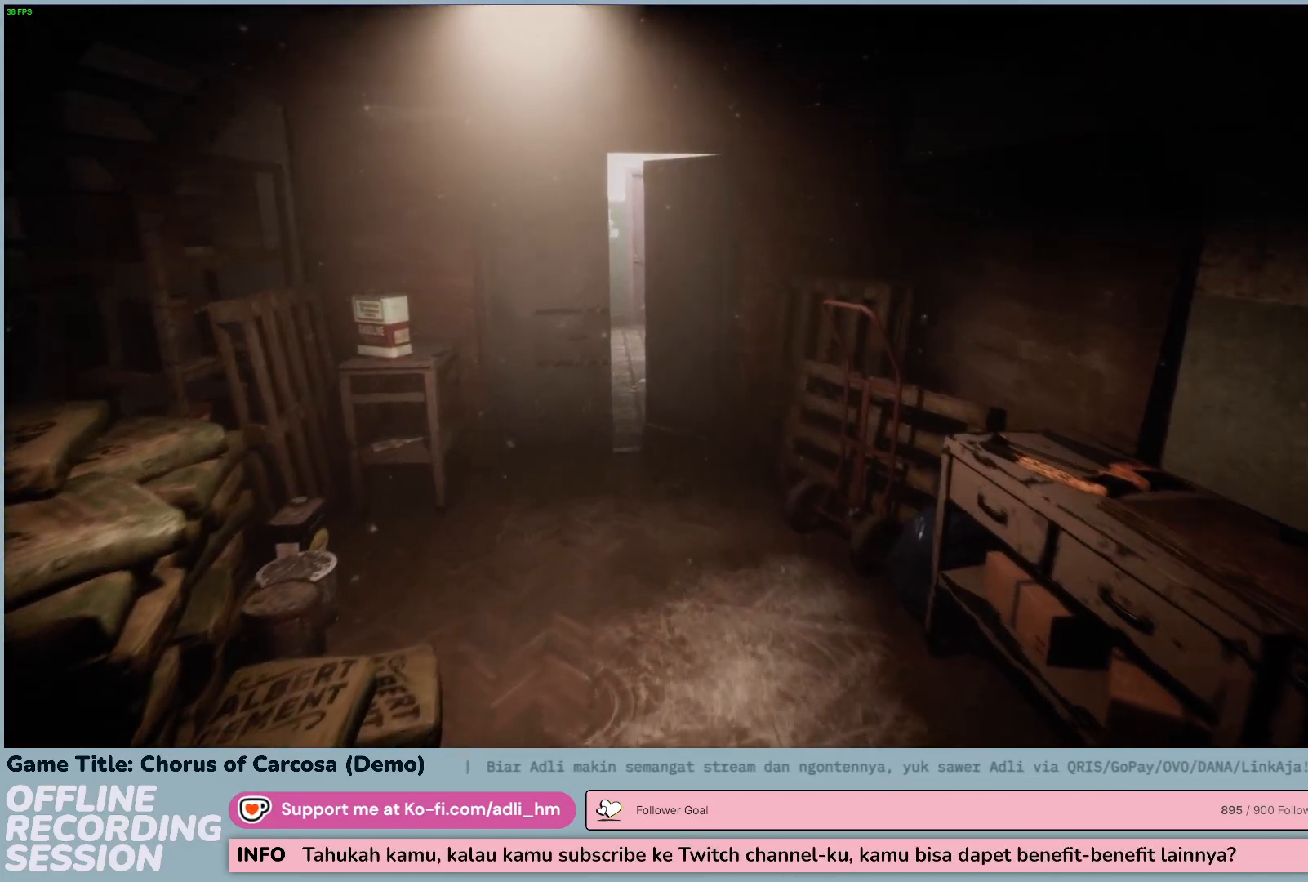
{"keys": ["w"], "events": []}
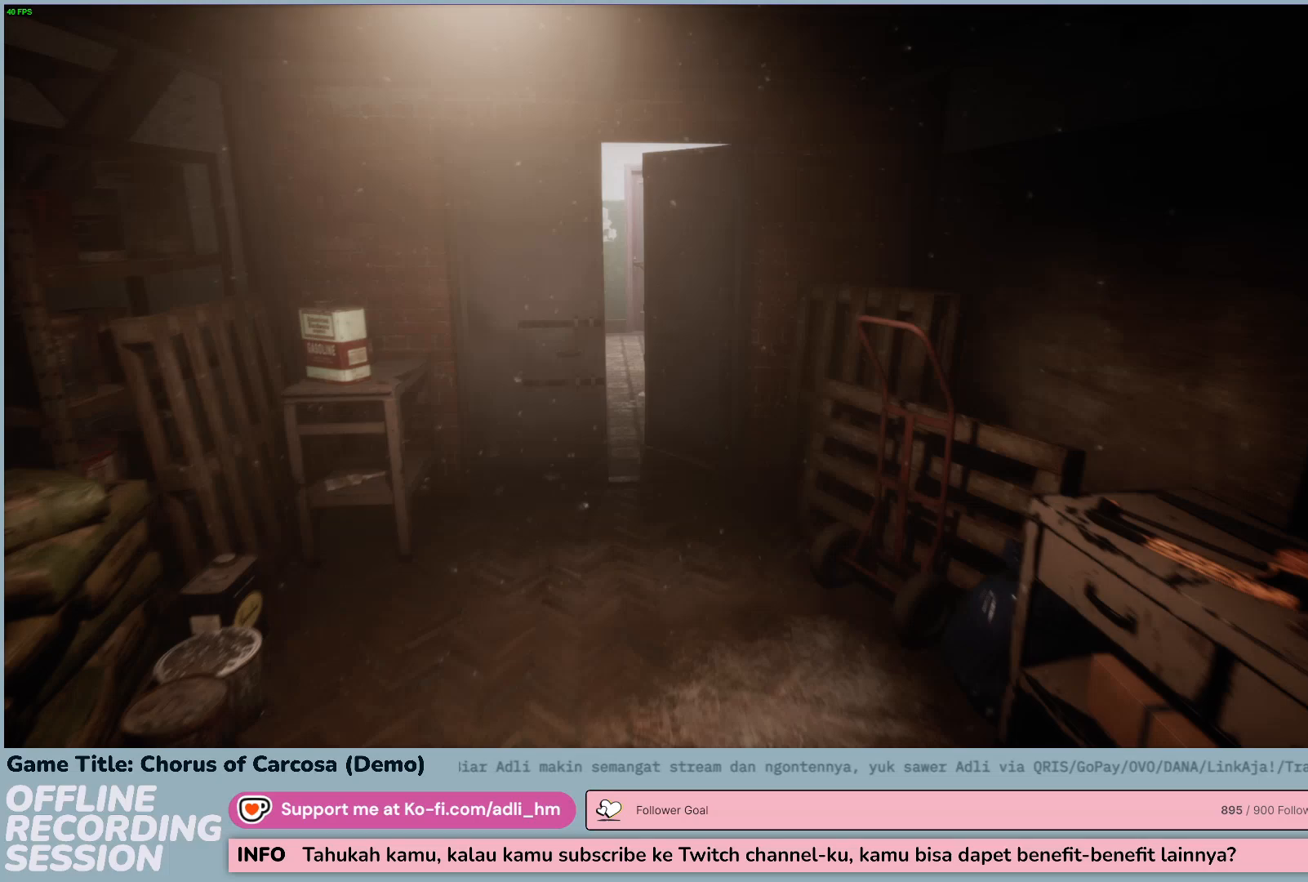
{"keys": ["w"], "events": []}
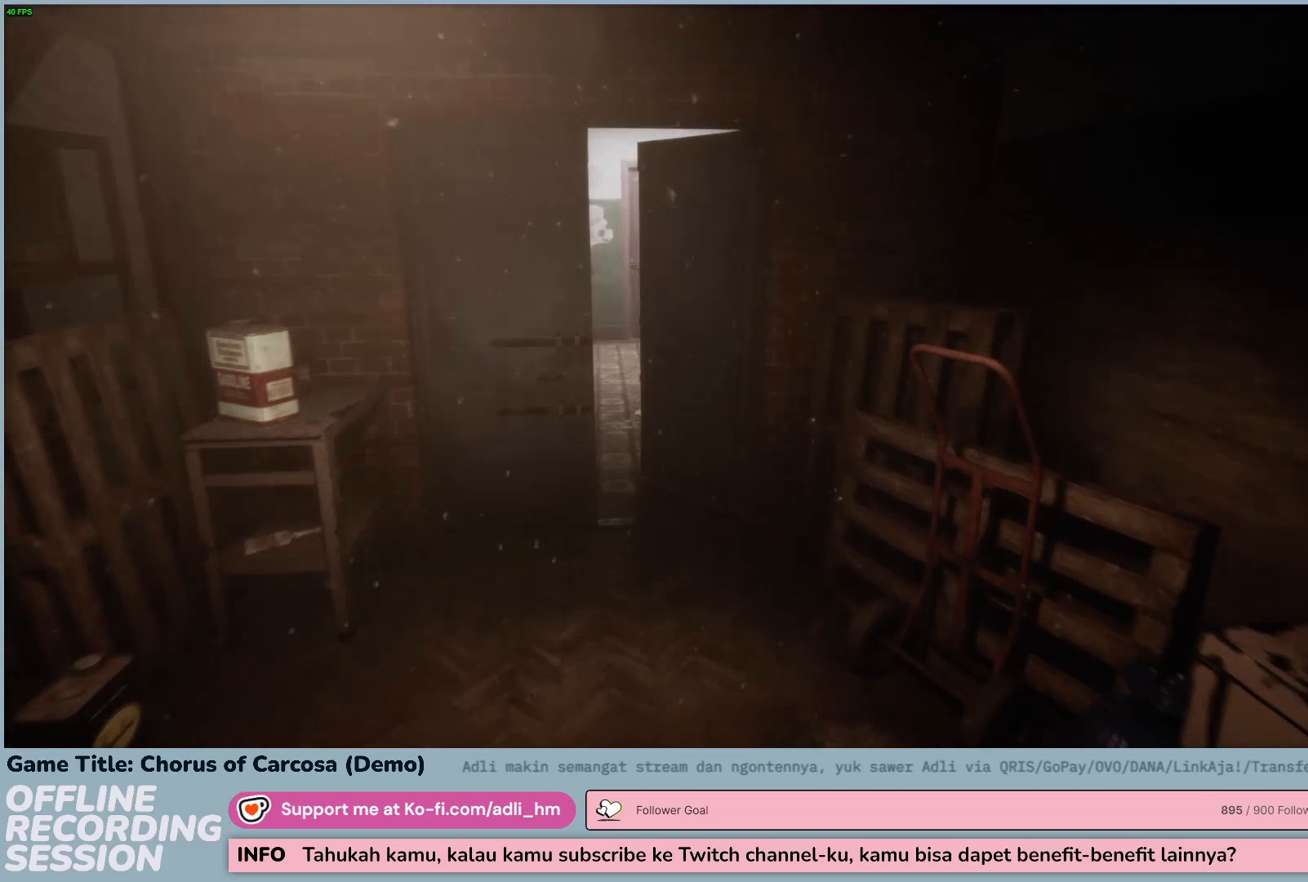
{"keys": ["w"], "events": []}
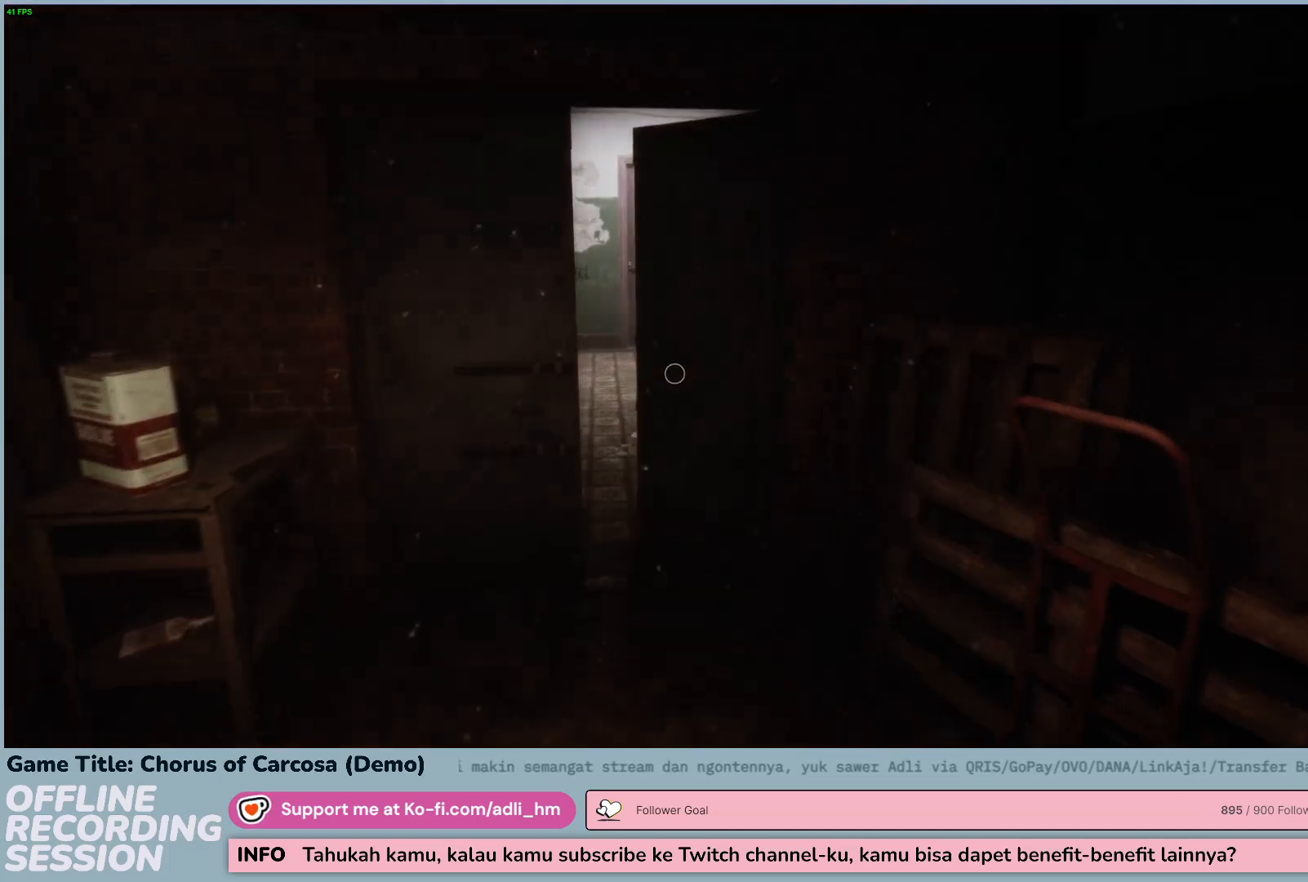
{"keys": ["w"], "events": []}
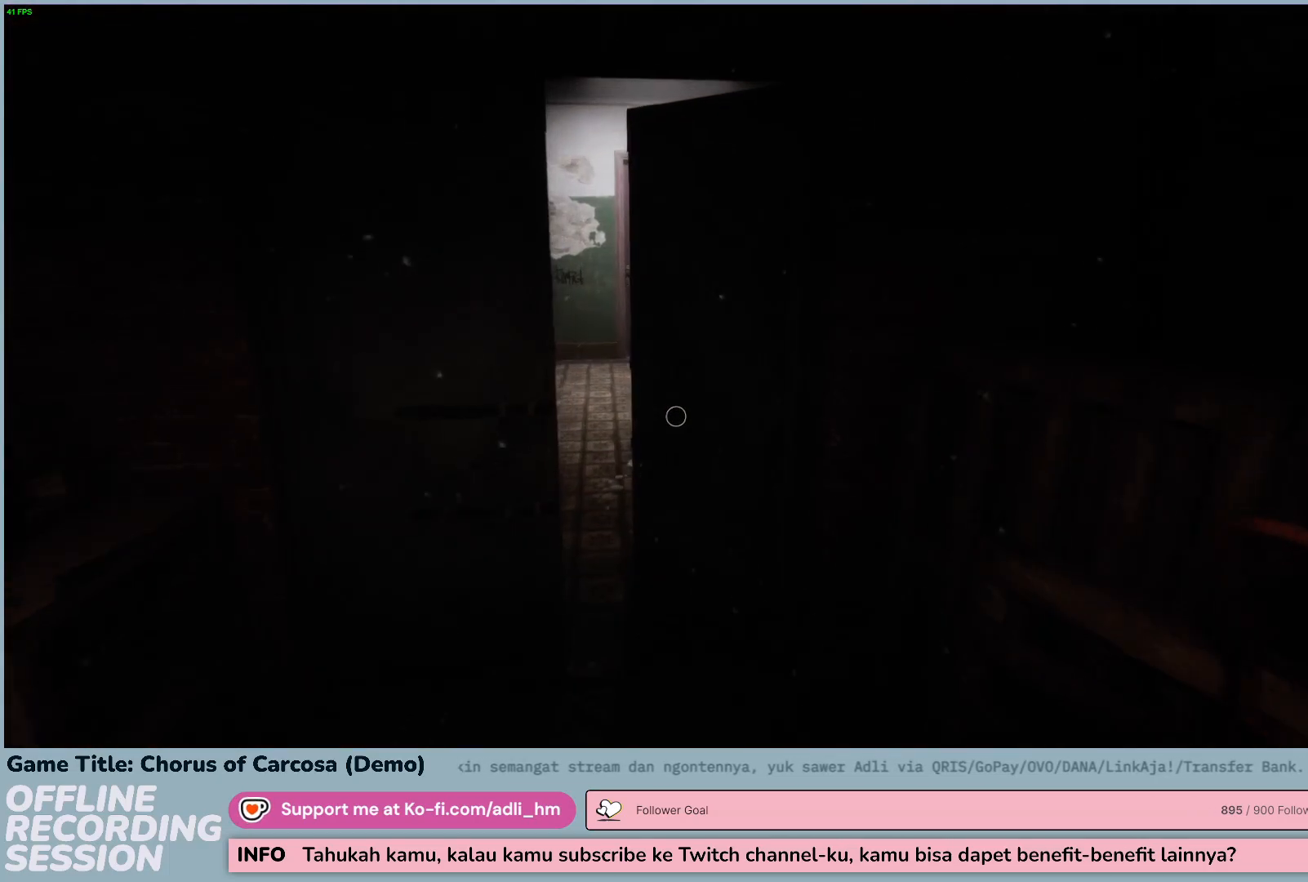
{"keys": ["w"], "events": []}
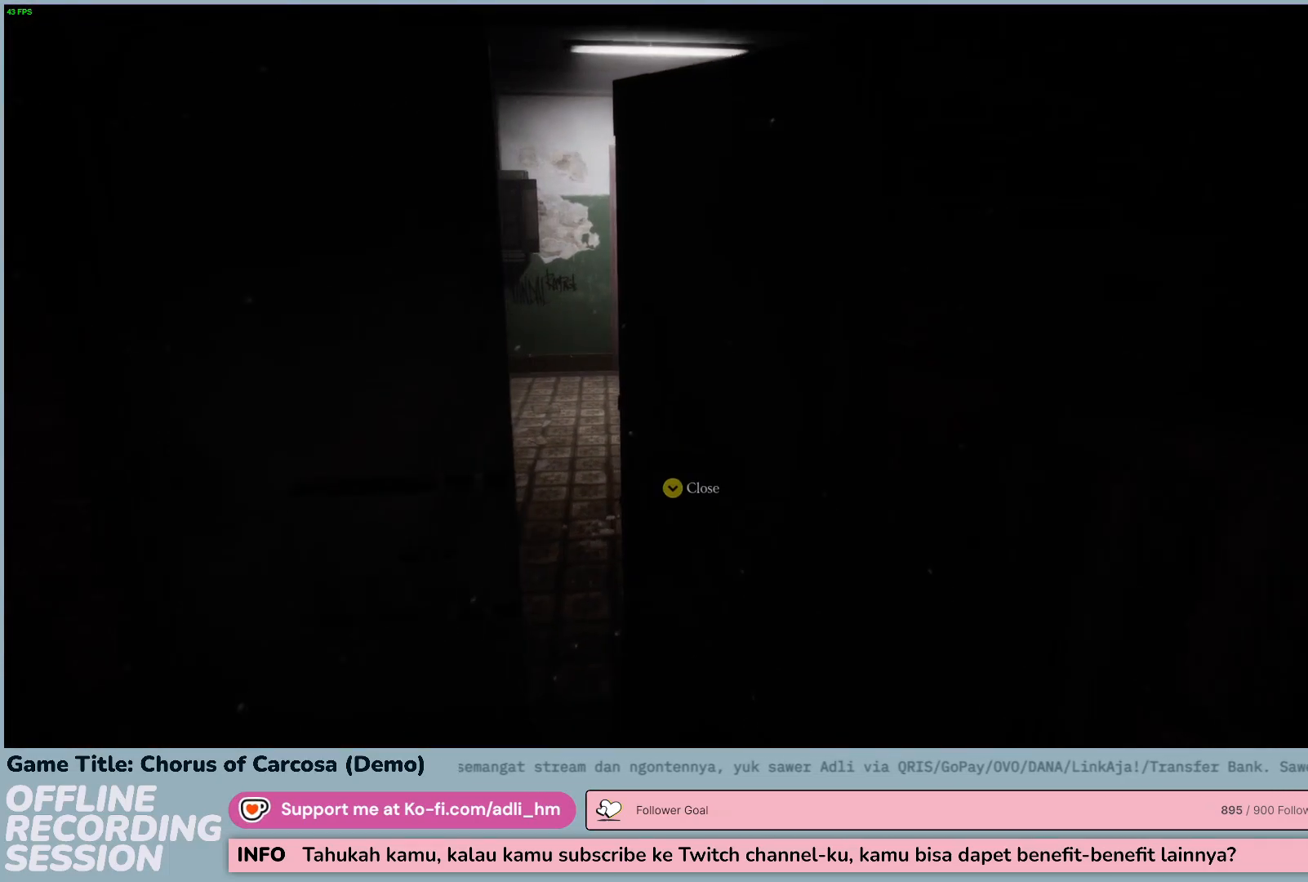
{"keys": ["w"], "events": []}
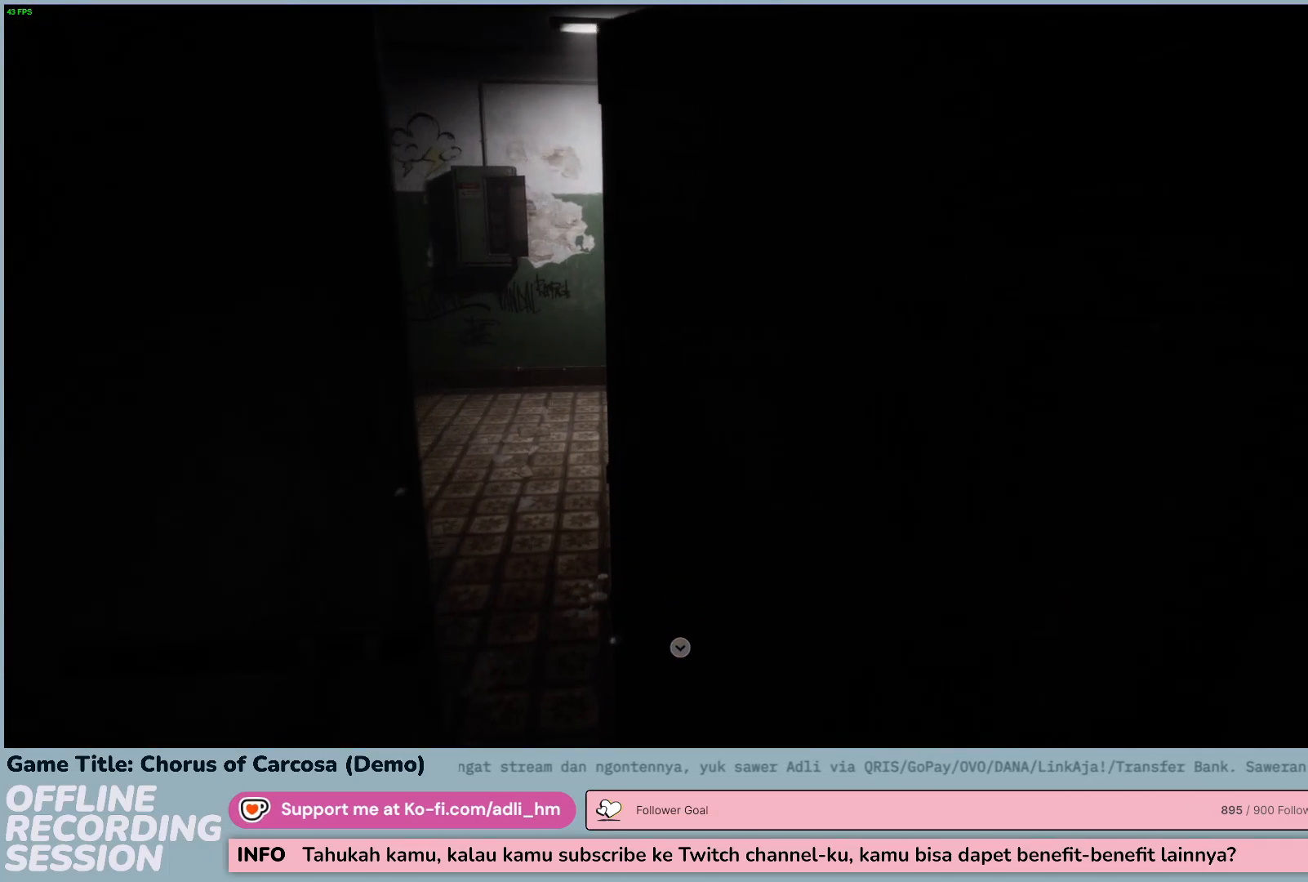
{"keys": ["w"], "events": []}
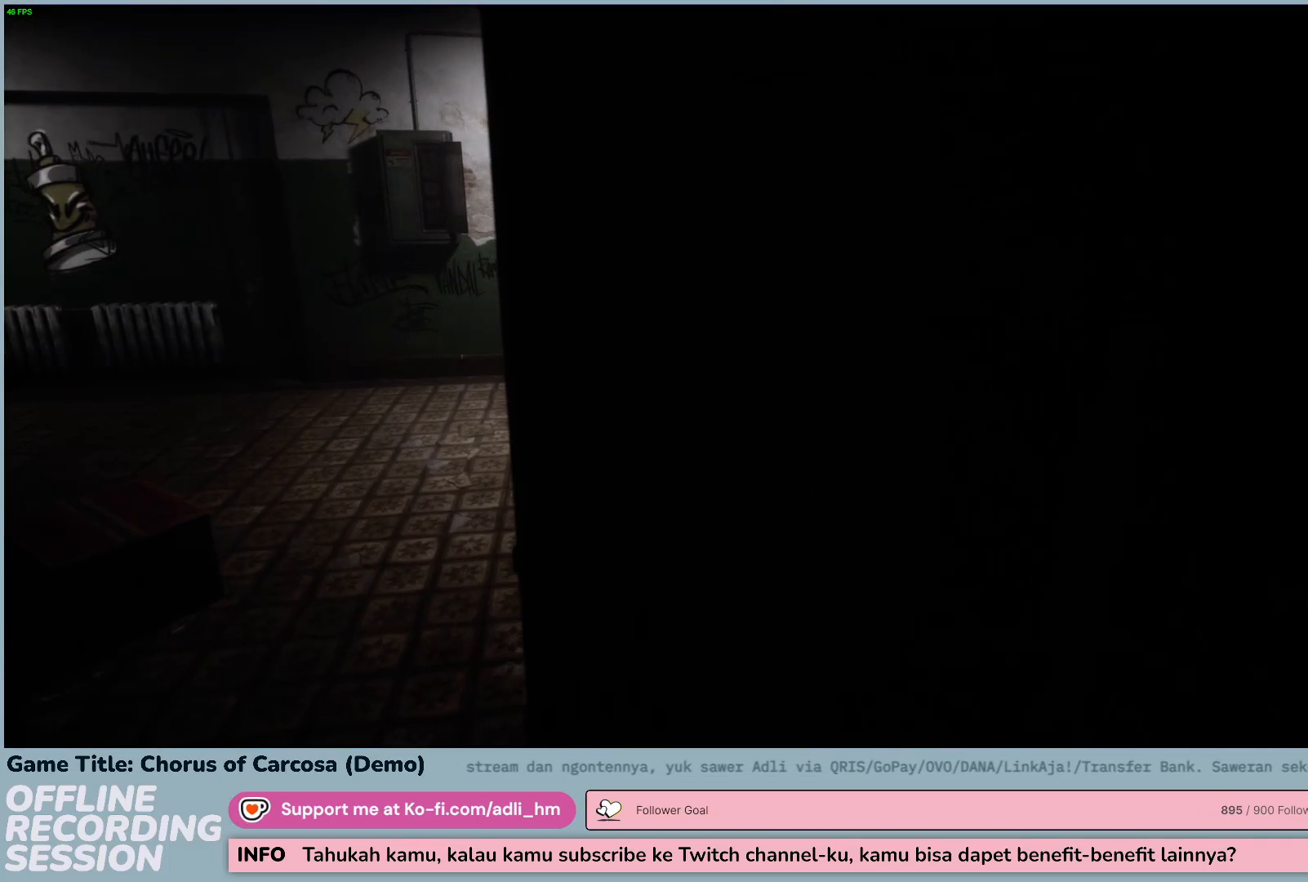
{"keys": [], "events": [[183, "w", "up"]]}
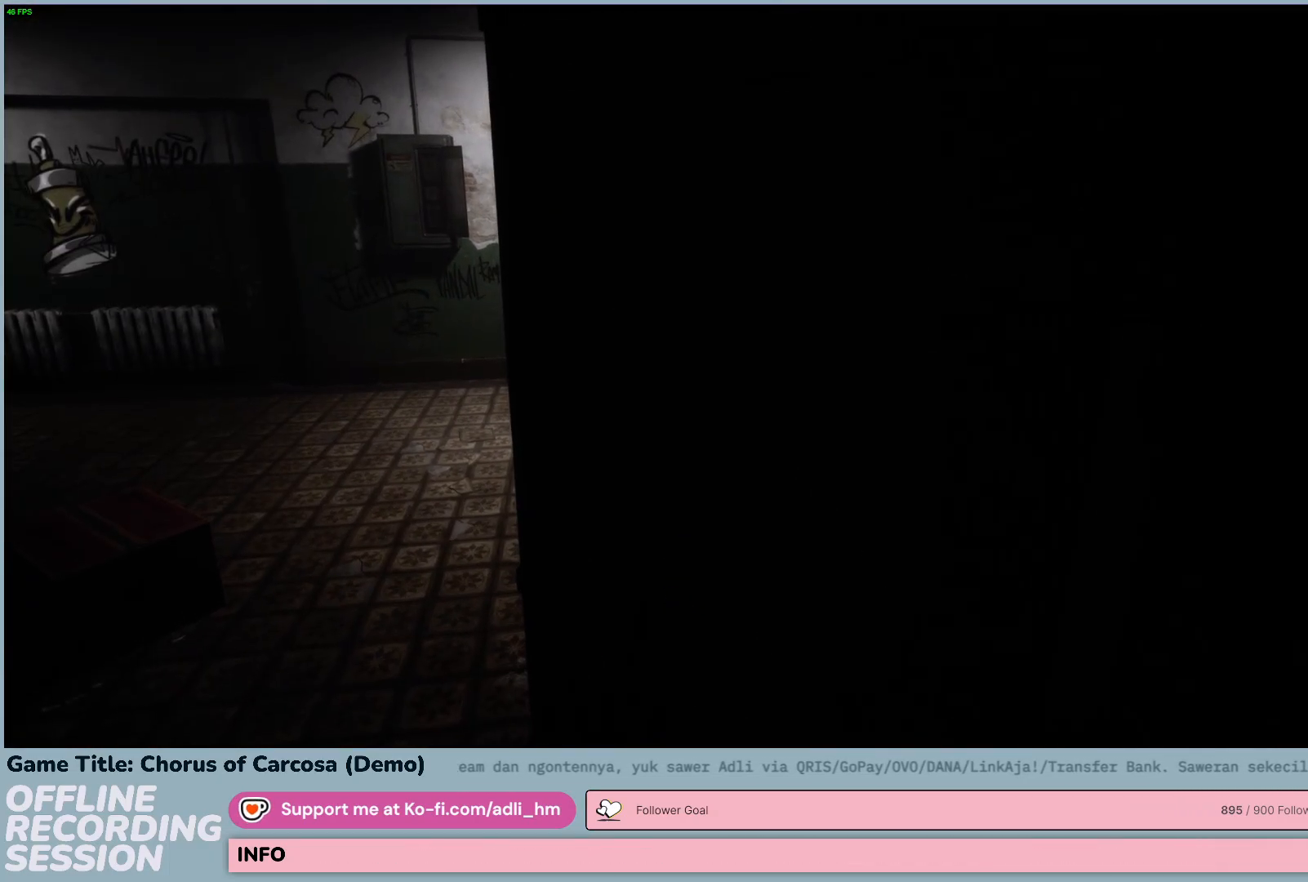
{"keys": [], "events": []}
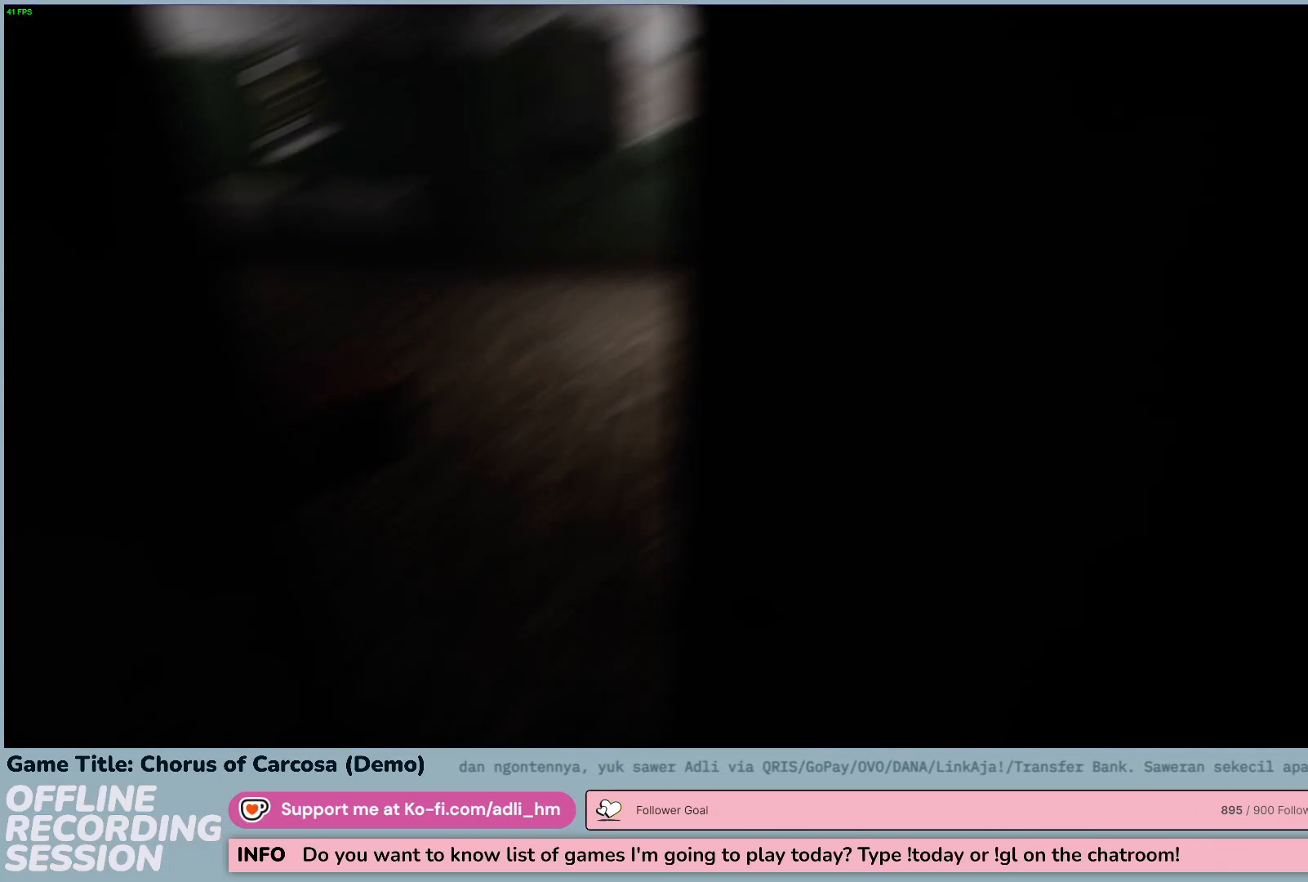
{"keys": [], "events": []}
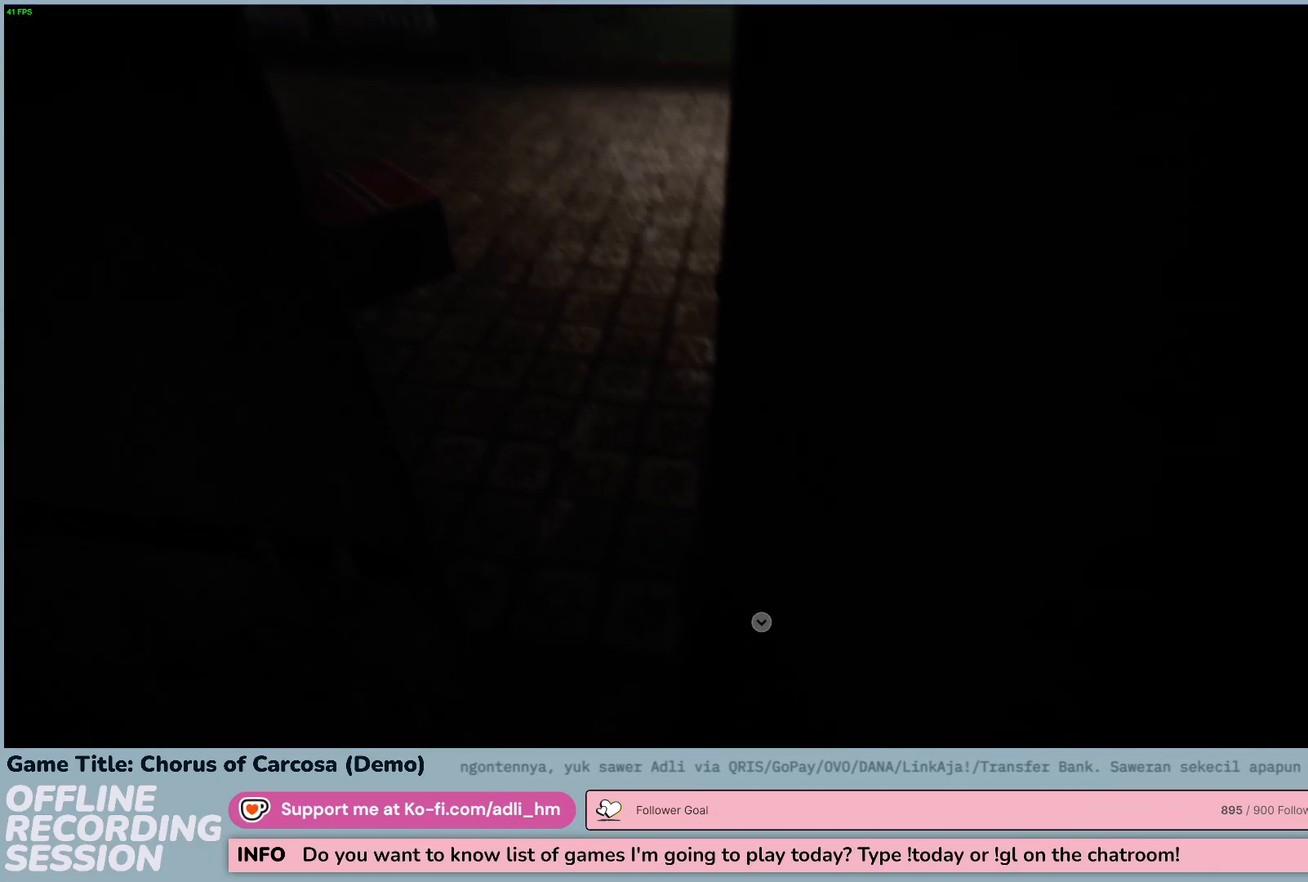
{"keys": ["a"], "events": [[183, "a", "down"]]}
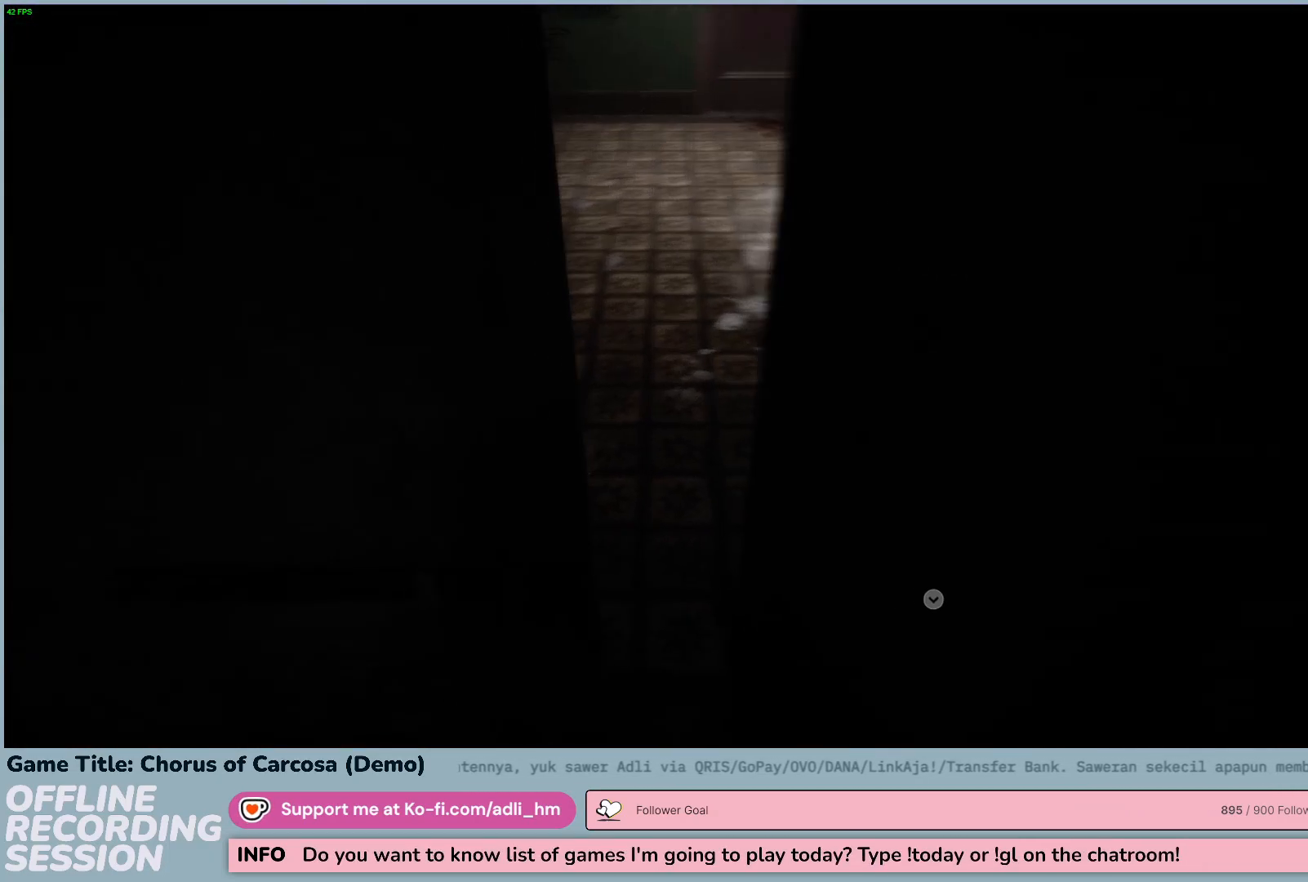
{"keys": ["s"], "events": [[150, "a", "up"], [483, "s", "down"]]}
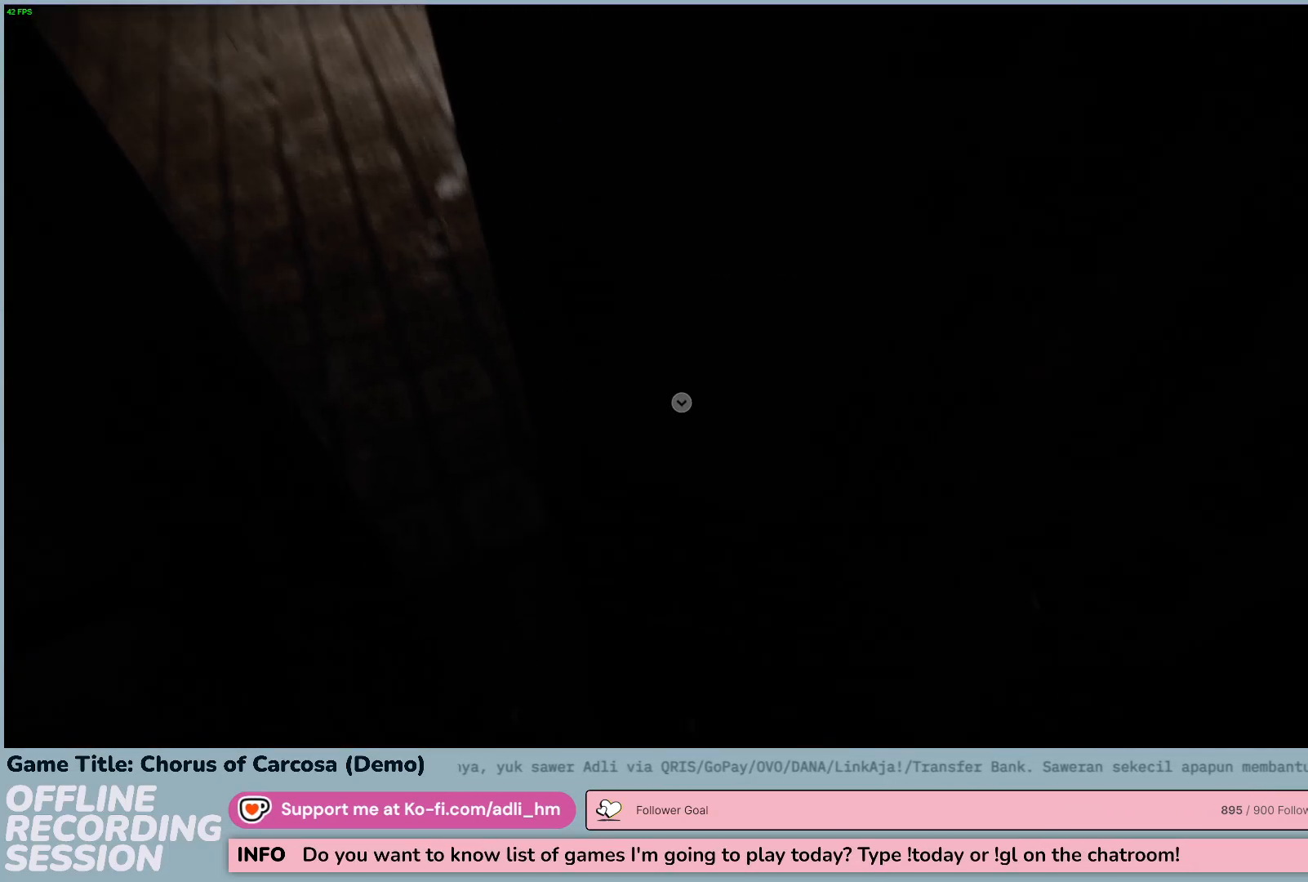
{"keys": [], "events": [[467, "s", "up"]]}
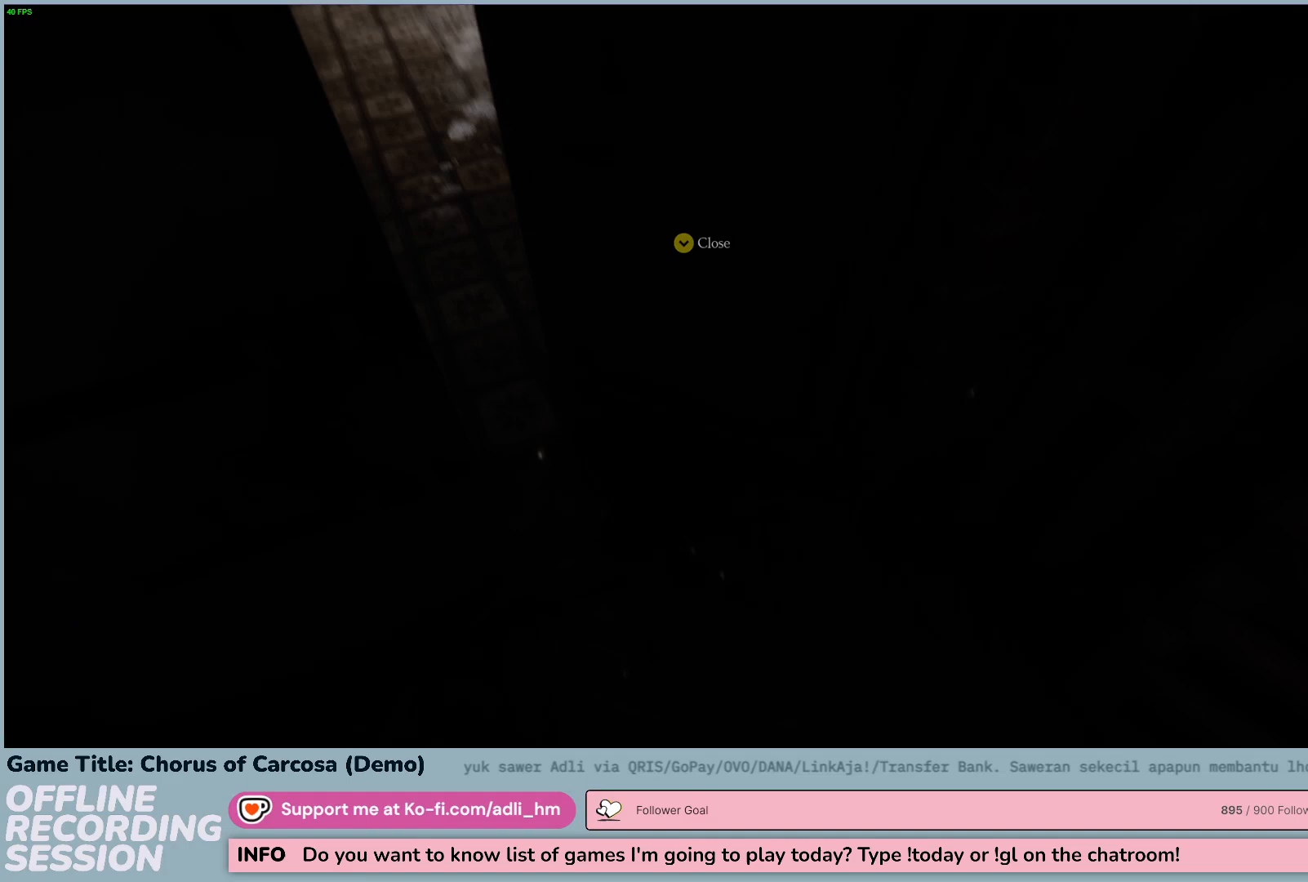
{"keys": [], "events": []}
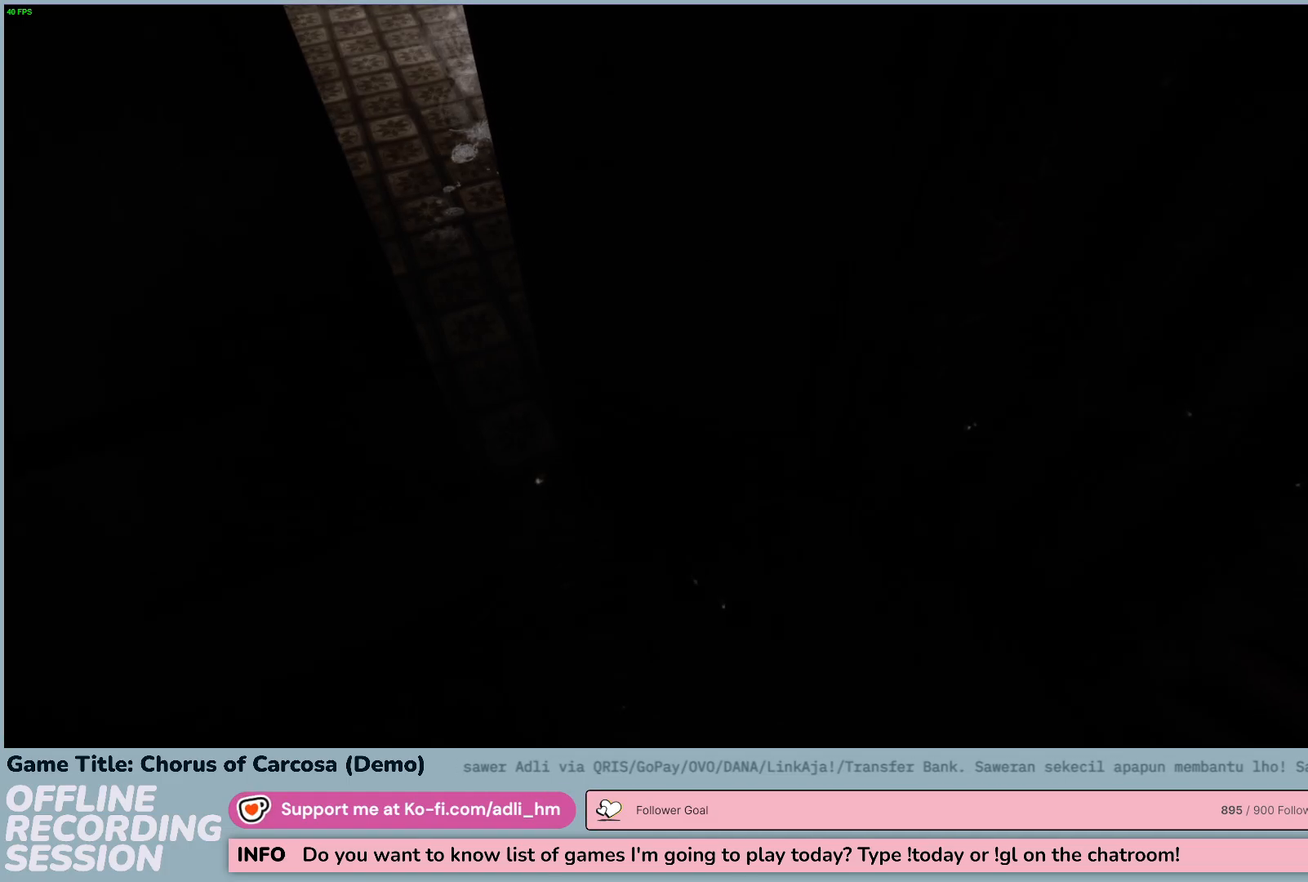
{"keys": [], "events": []}
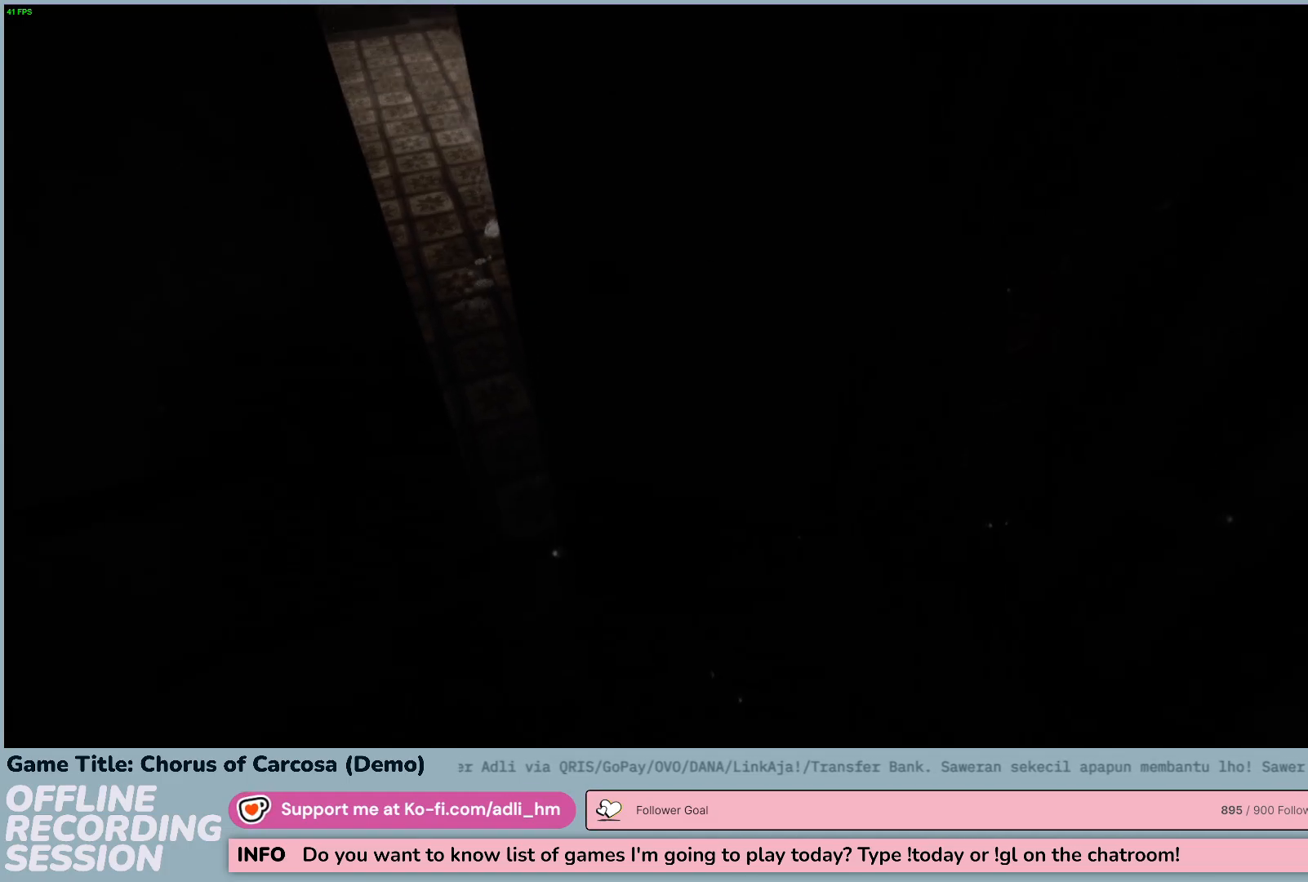
{"keys": [], "events": []}
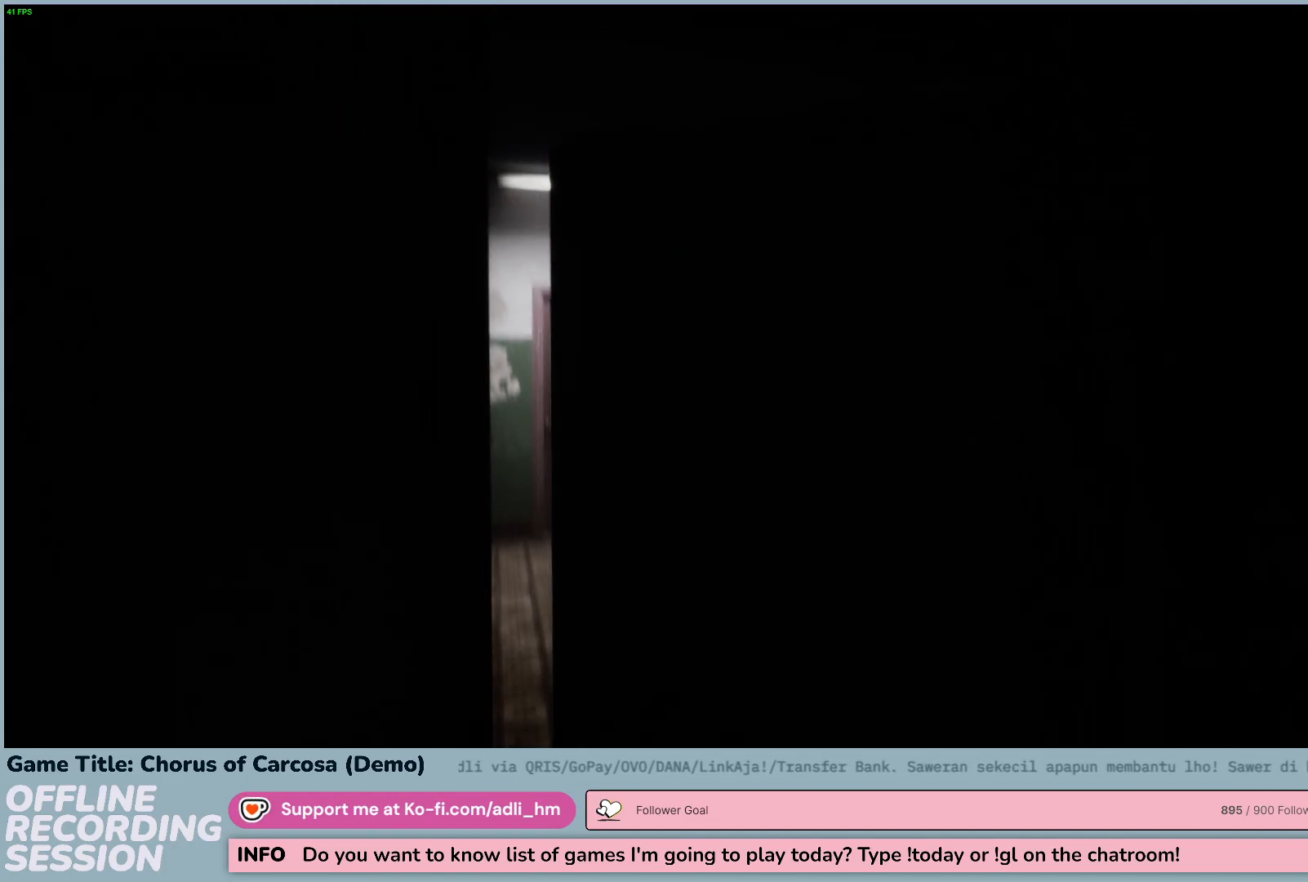
{"keys": [], "events": []}
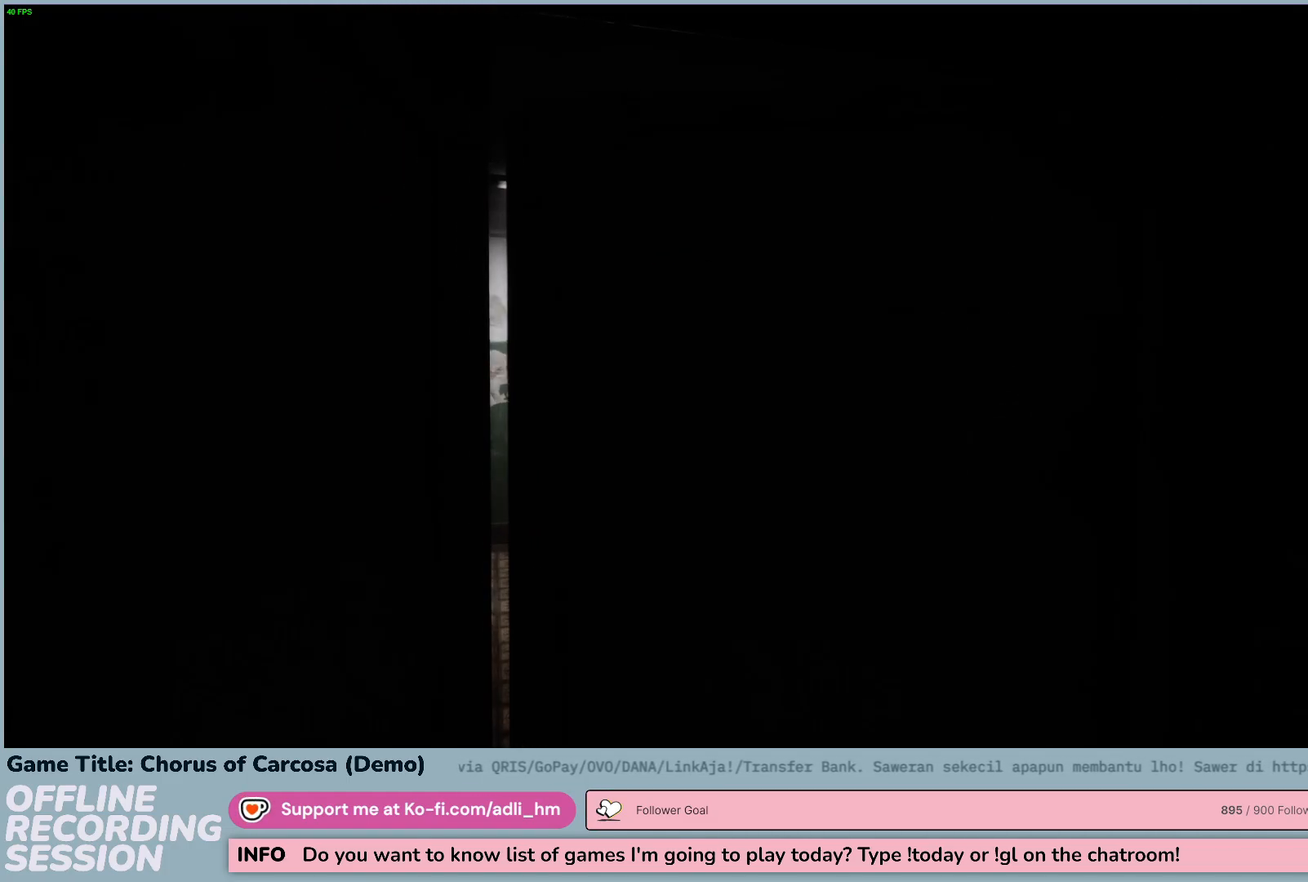
{"keys": [], "events": []}
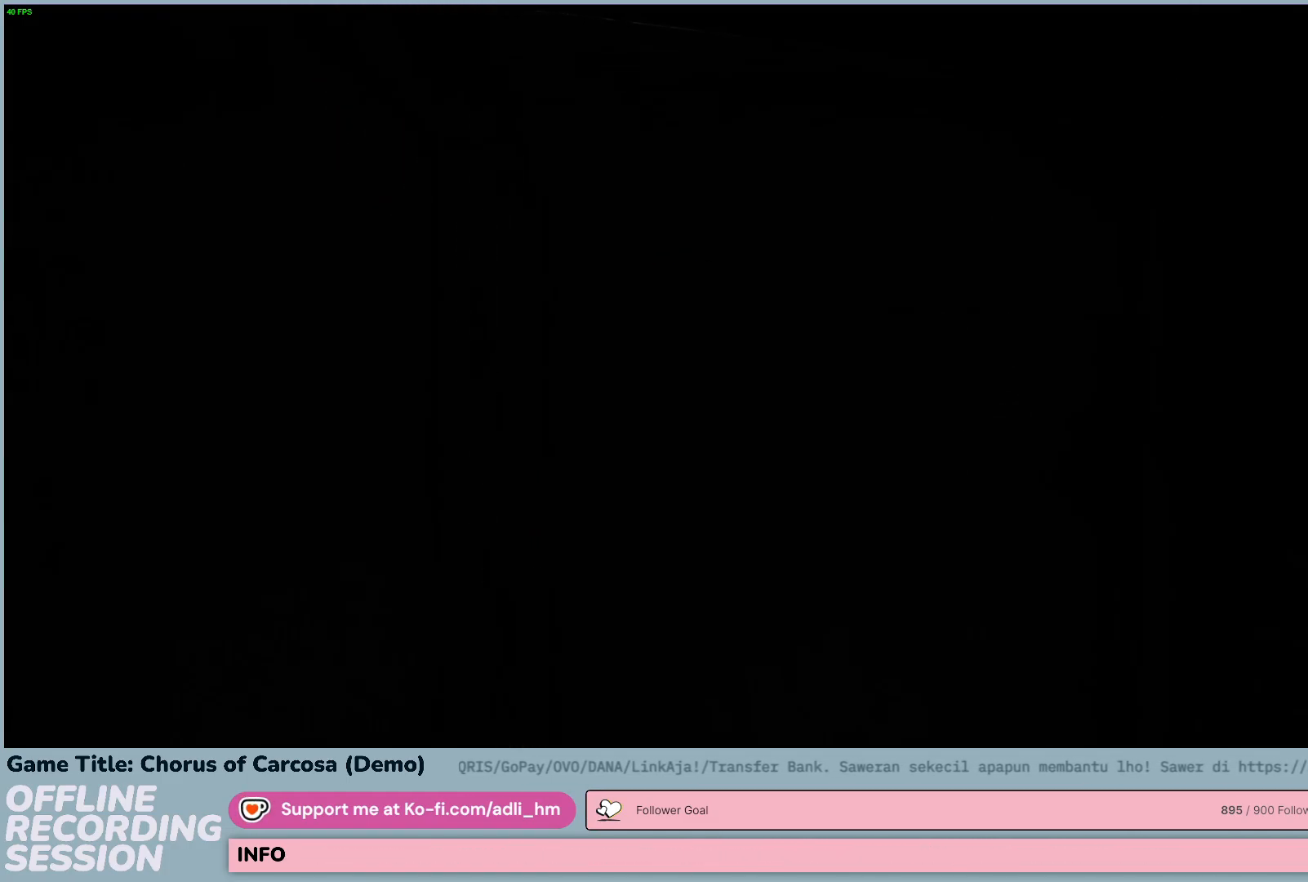
{"keys": [], "events": []}
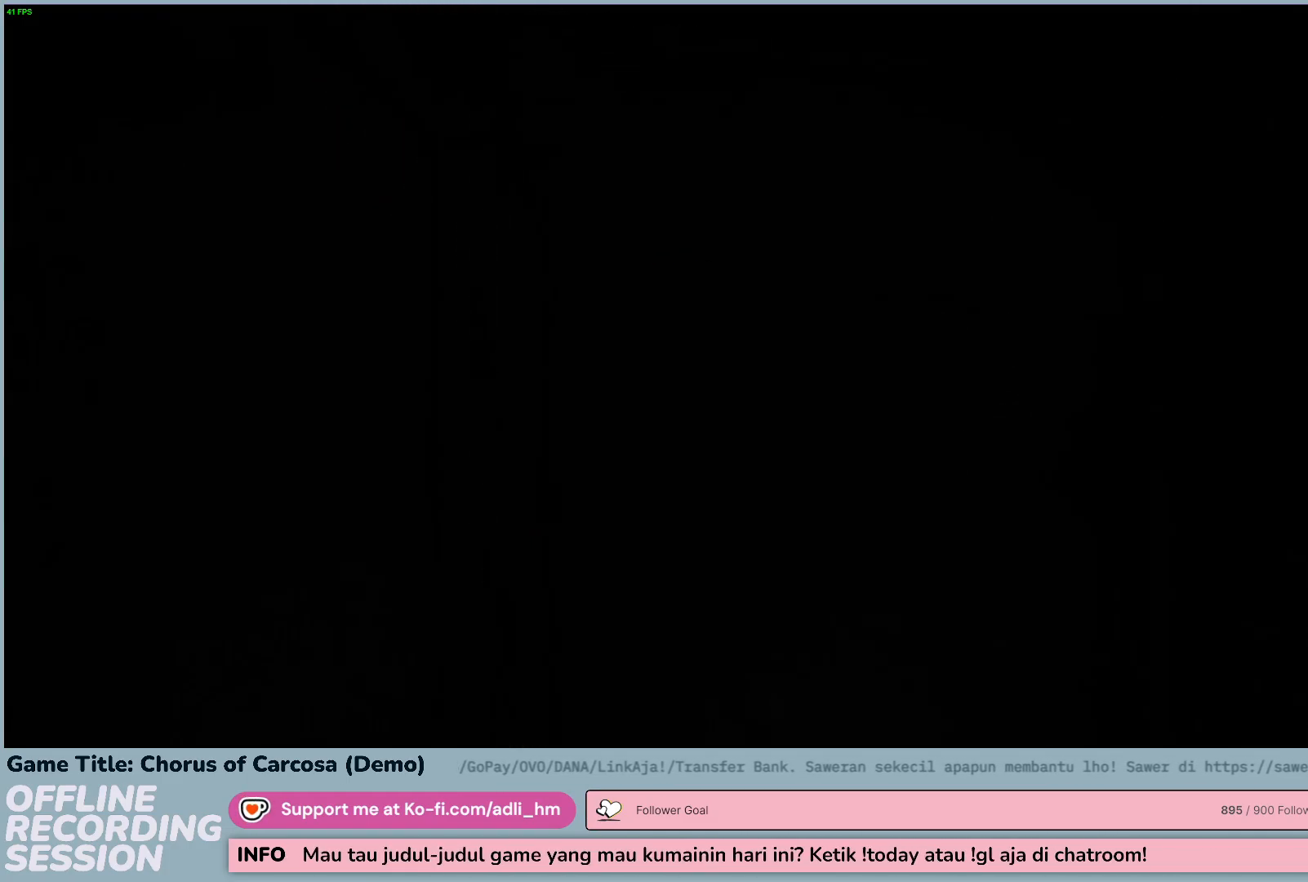
{"keys": [], "events": []}
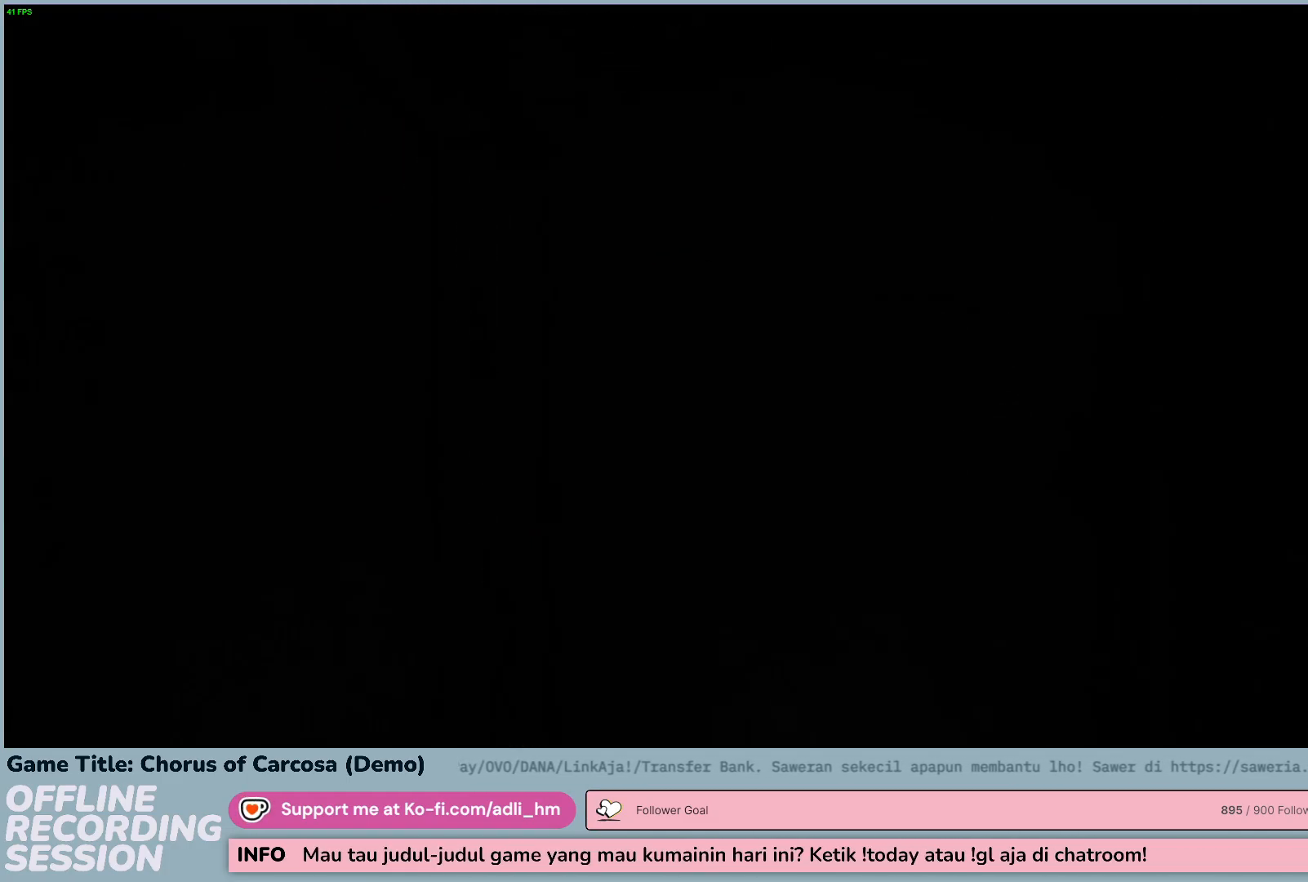
{"keys": [], "events": []}
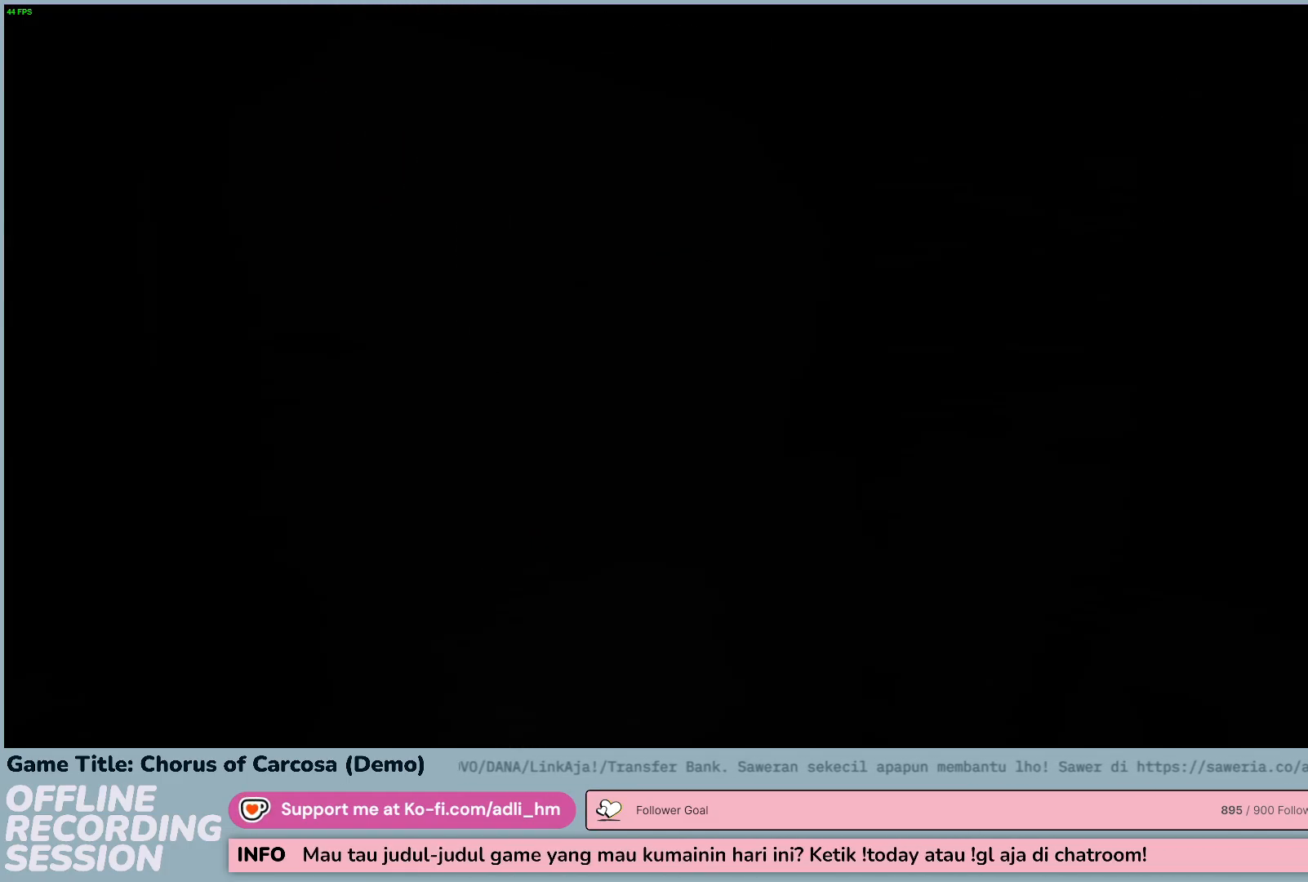
{"keys": [], "events": []}
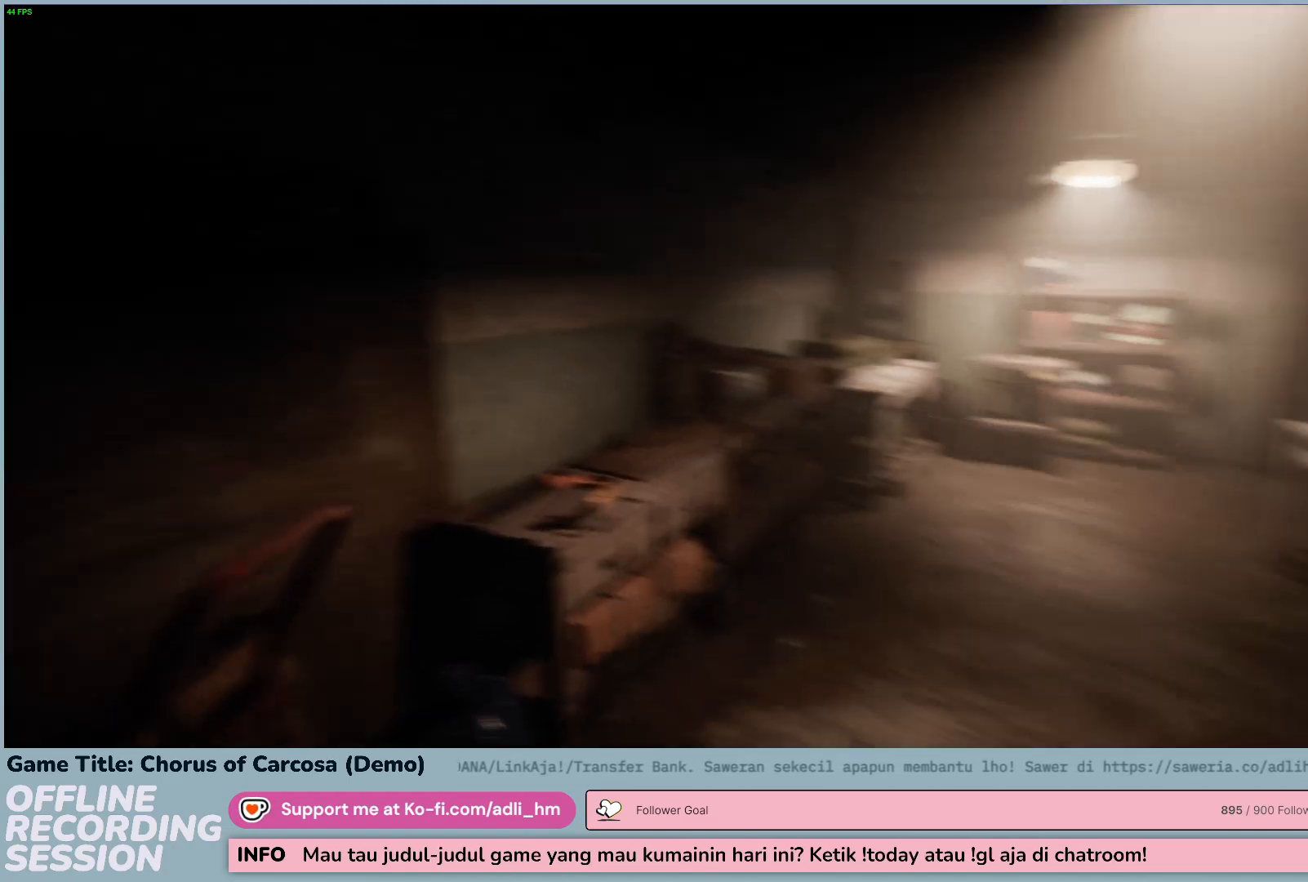
{"keys": [], "events": []}
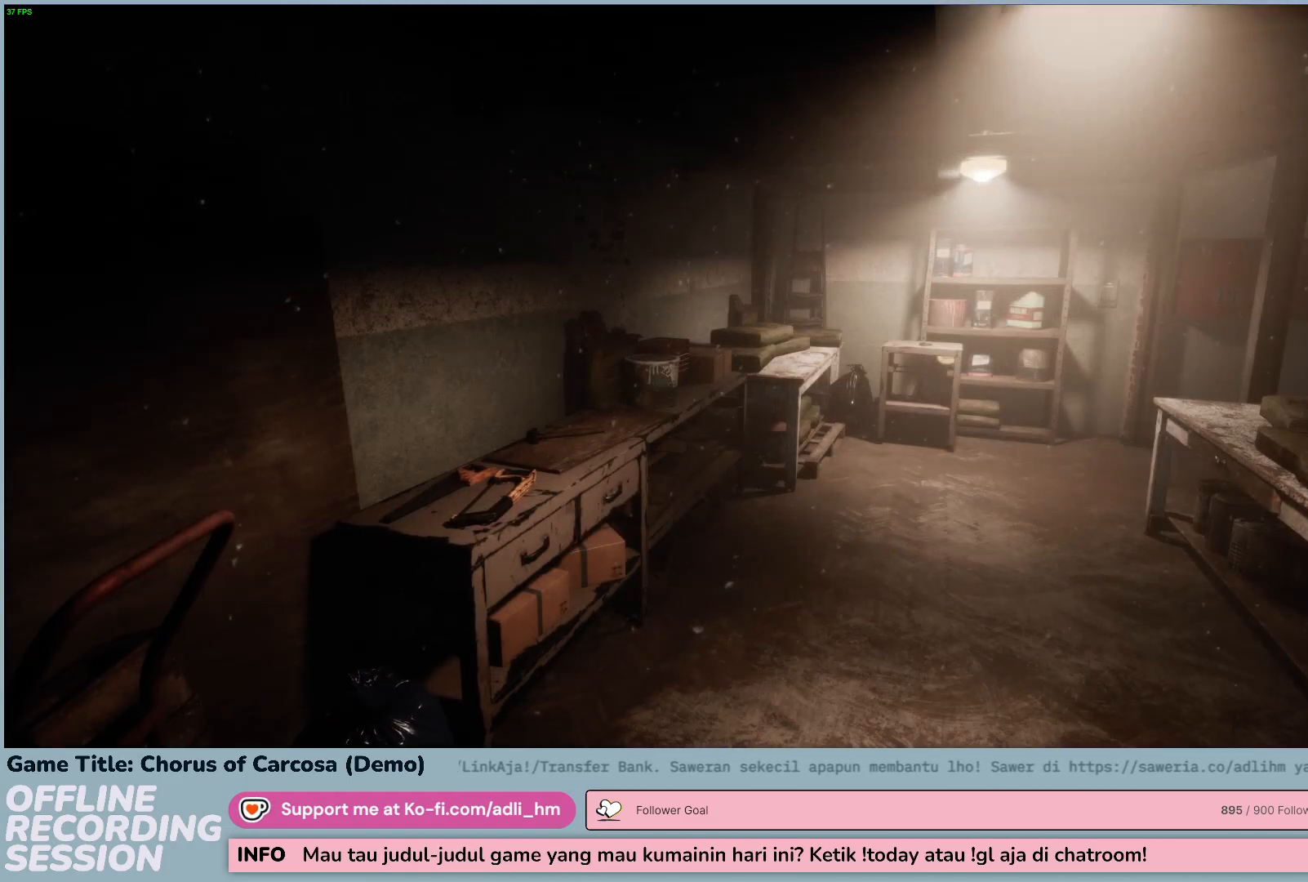
{"keys": ["w"], "events": [[150, "w", "down"]]}